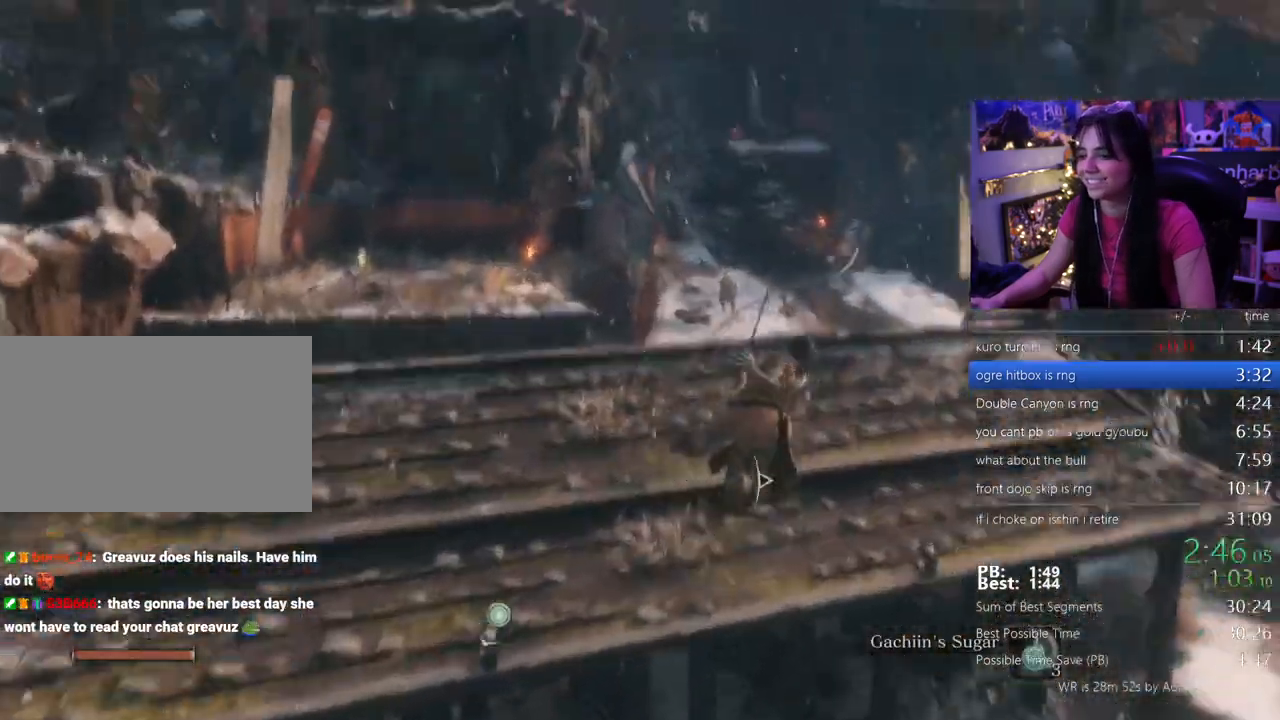
Gameplay with keyboard and mouse; each line is a JSON object with the keys and mouse buttons held at the frame after it. "events" lists presses ("down") and releases ("up") of "1", "2", "3", "4", "5", "a", "alt", "c", "caps_lock", "ctrl", "d", "e", "f", "g", "q", "r", "s", "shift", "space", "t", "tab", "v", "w", "x", "z" and "mouse_wheel" between this image and that frame as [ms after this image, input, new state], when the widget could be followed in between. "mouse_wheel" = the "wheel" button of the "mouse" list. No other keys are recorded. "wheel" means that the mouse wheel is clicked or scrolled. Not read: mouse_move.
{"keys": ["w"], "mouse": [], "events": []}
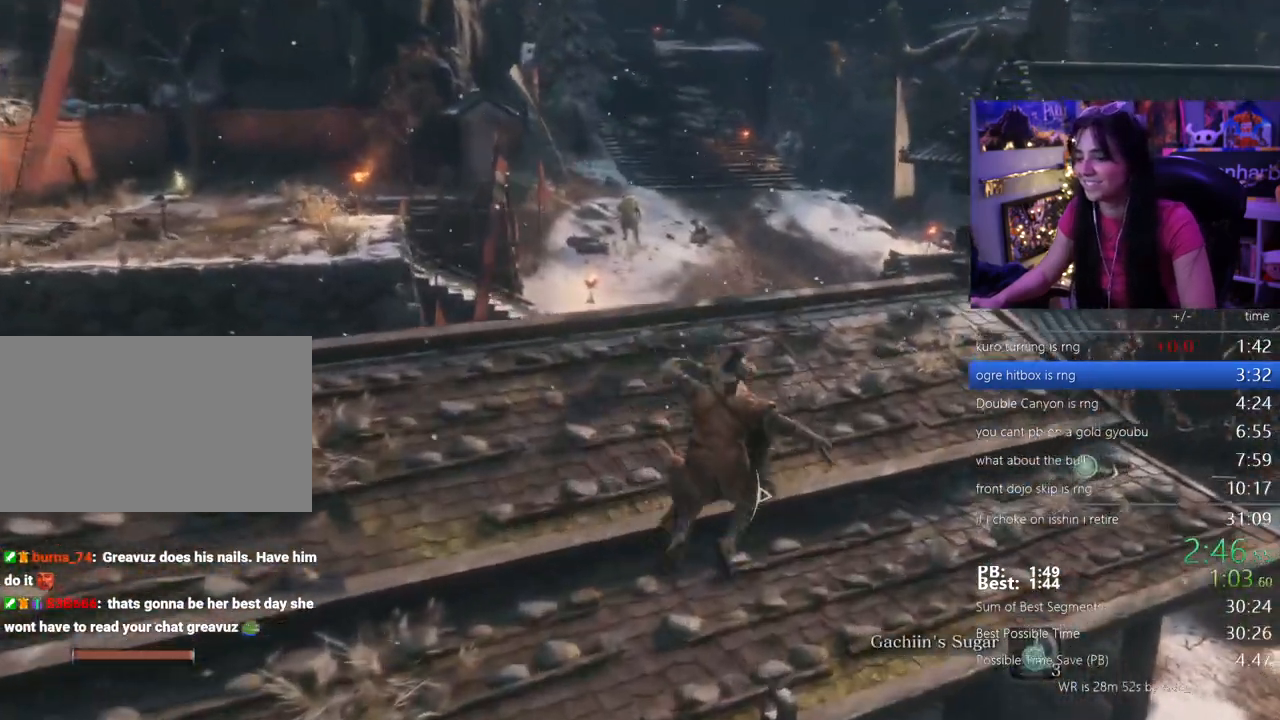
{"keys": ["r", "w"], "mouse": [], "events": [[350, "r", "down"], [383, "r", "up"], [483, "r", "down"]]}
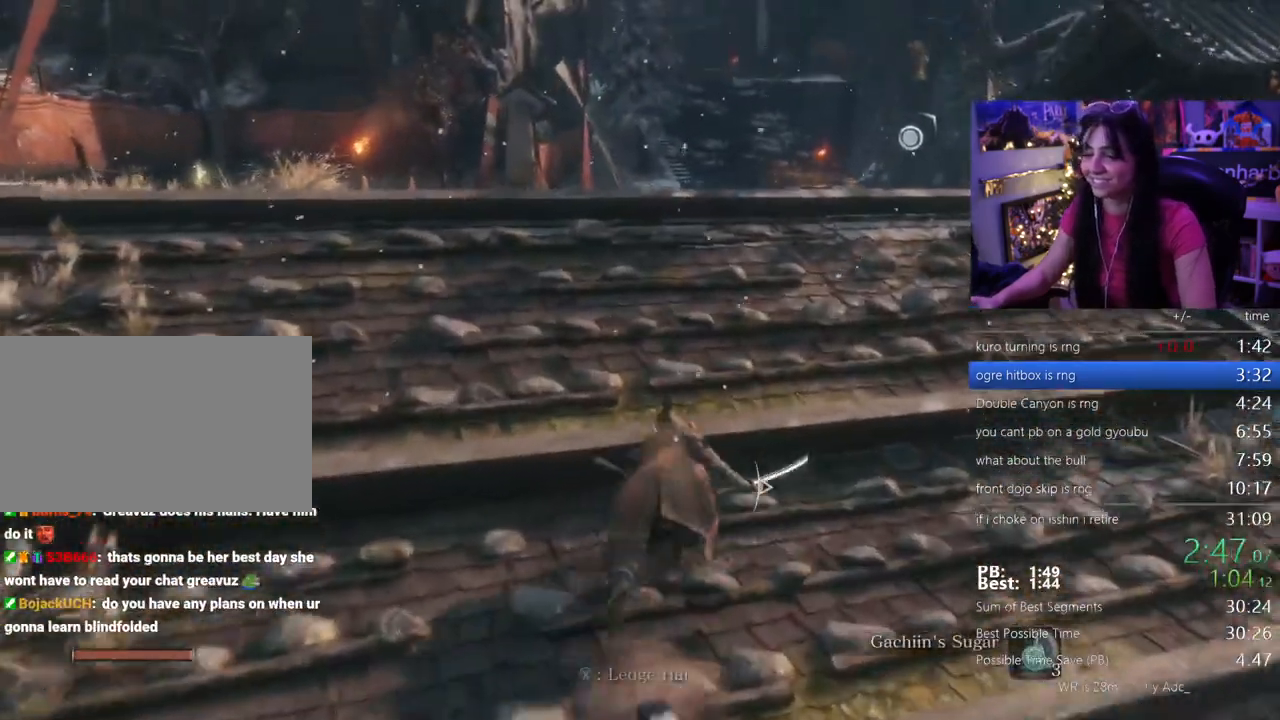
{"keys": [], "mouse": [], "events": [[33, "r", "up"], [117, "r", "down"], [167, "r", "up"], [267, "r", "down"], [350, "r", "up"], [400, "w", "up"]]}
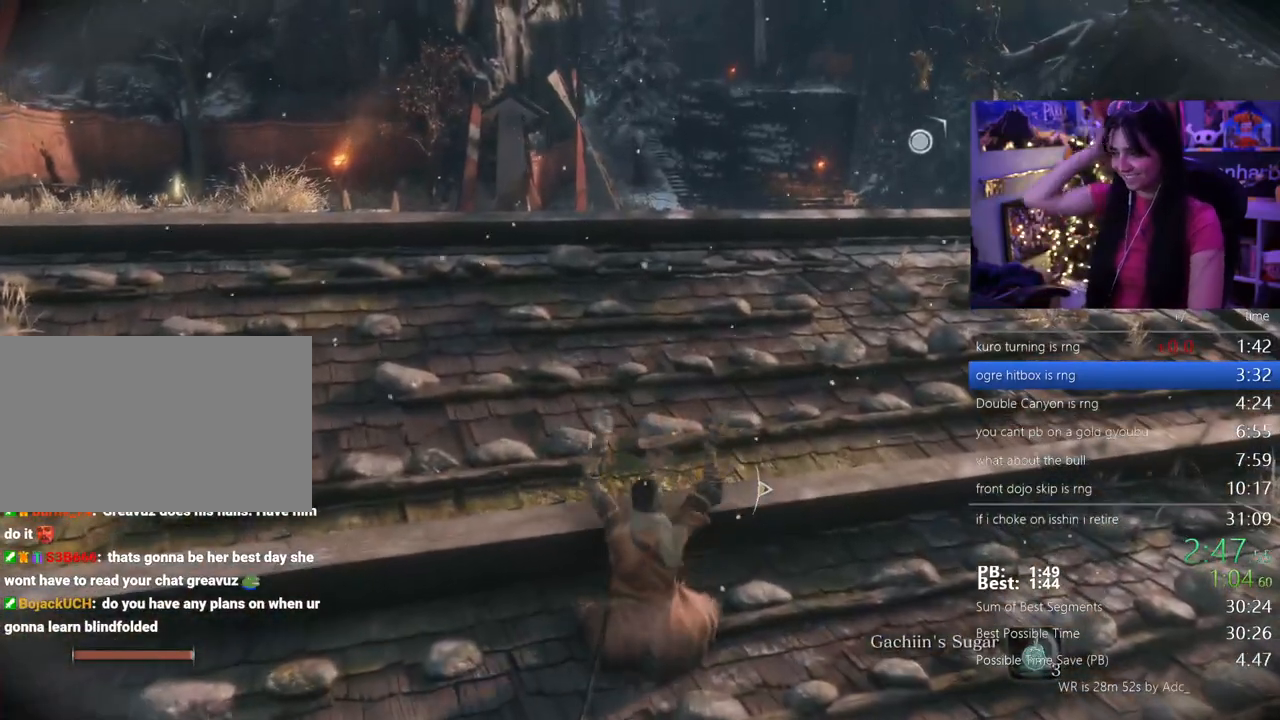
{"keys": [], "mouse": [], "events": []}
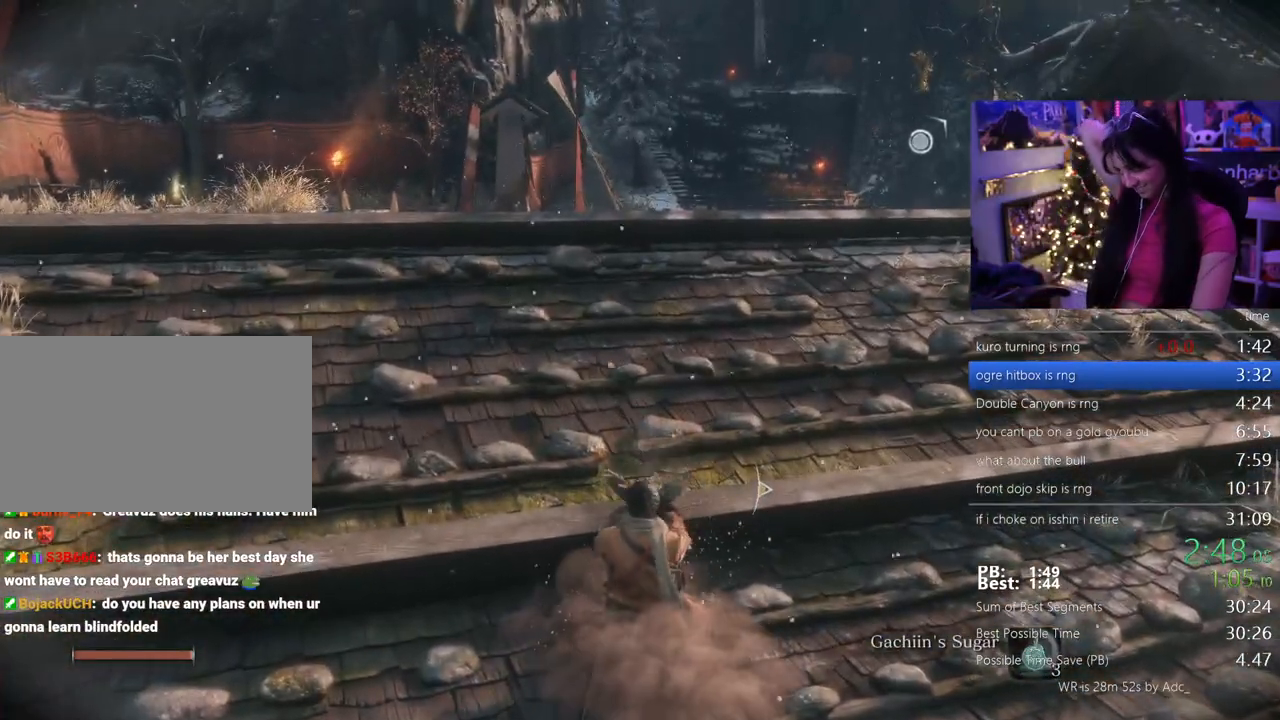
{"keys": [], "mouse": [], "events": []}
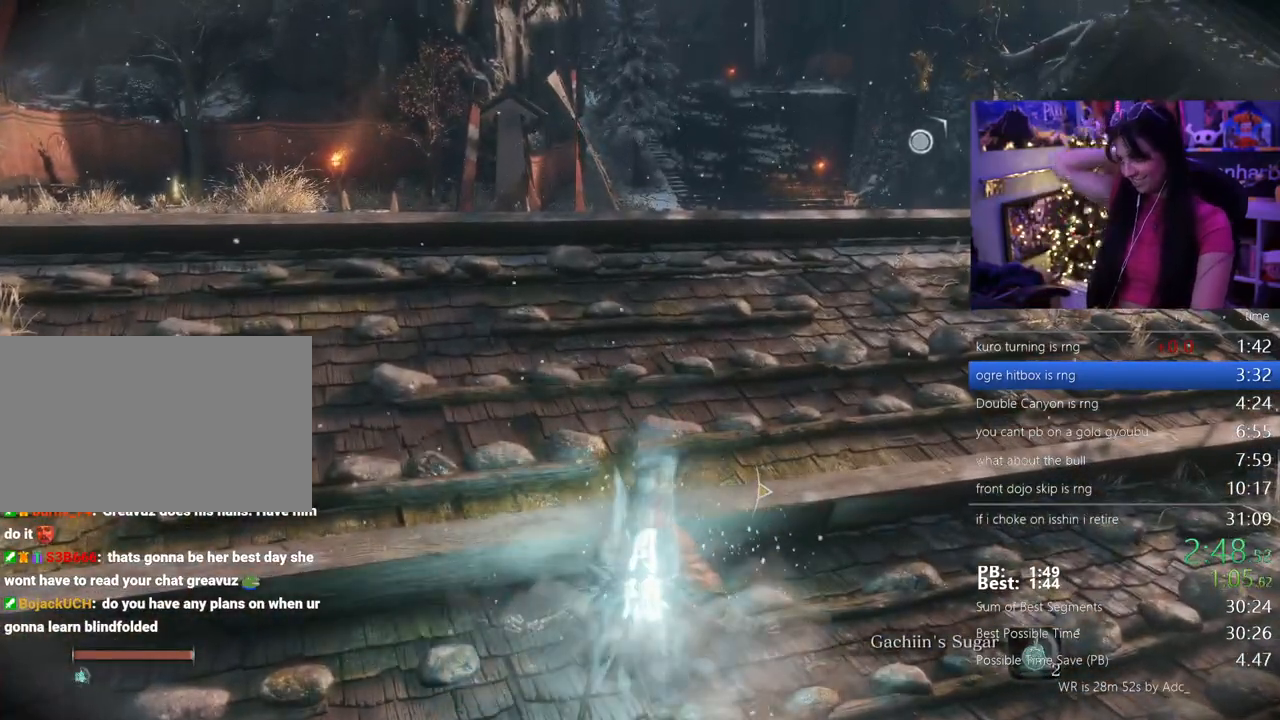
{"keys": ["shift", "w"], "mouse": [], "events": [[450, "w", "down"], [500, "shift", "down"]]}
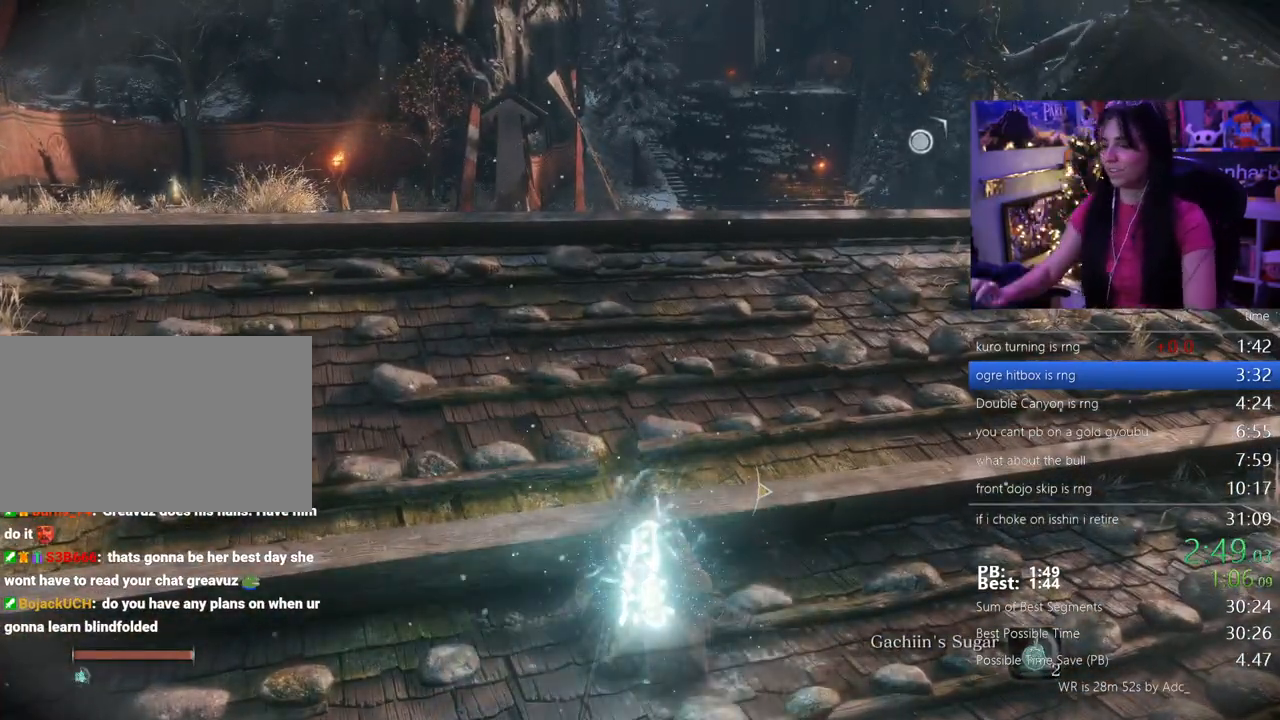
{"keys": ["shift", "w"], "mouse": [], "events": []}
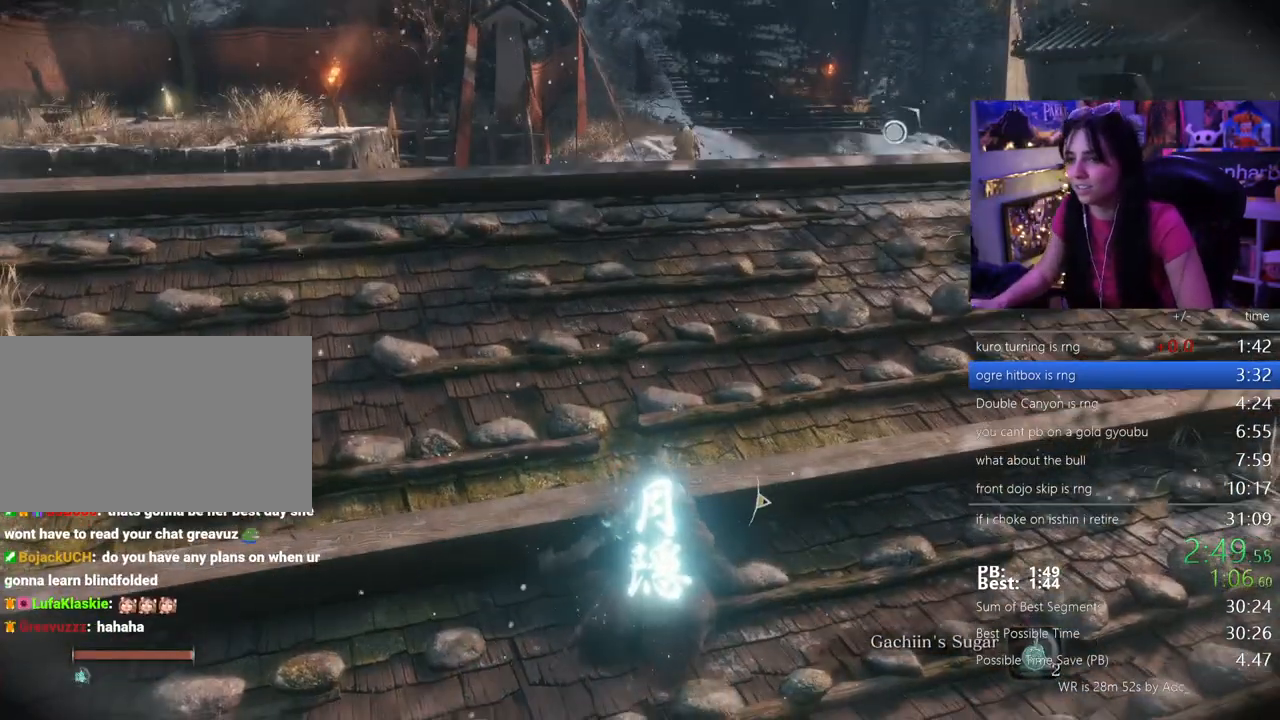
{"keys": ["shift", "w"], "mouse": [], "events": []}
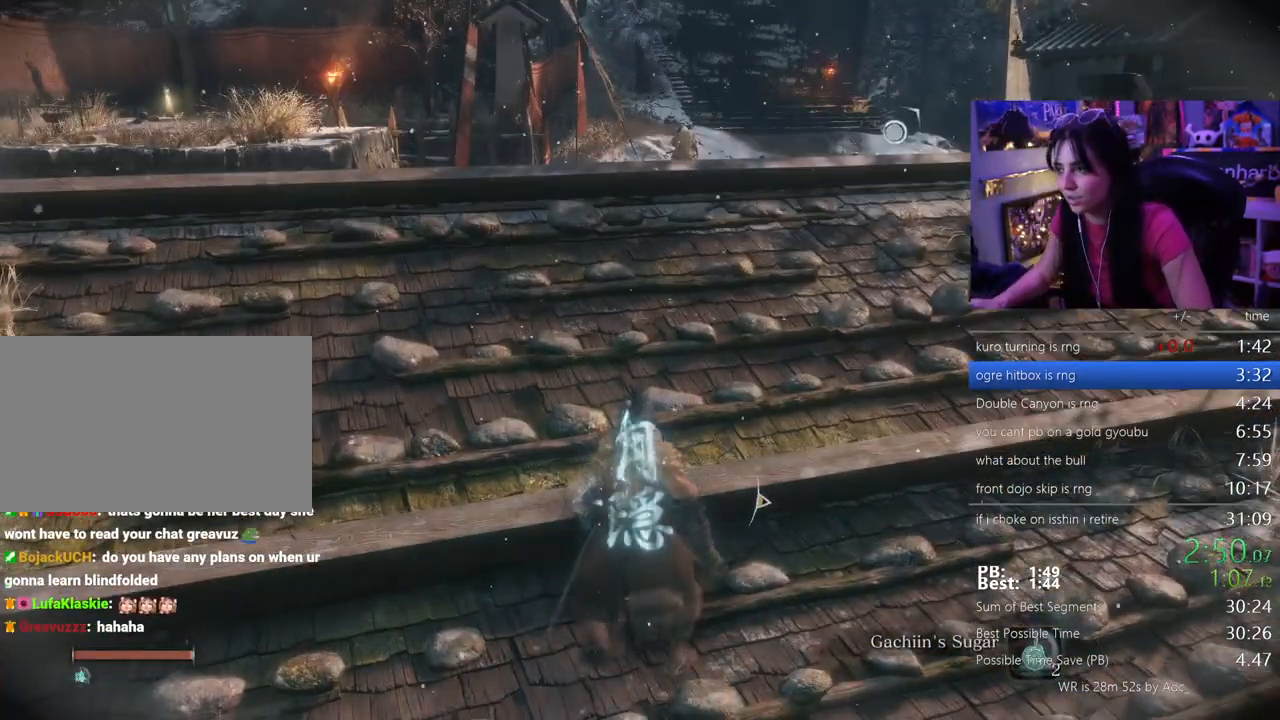
{"keys": ["shift", "w"], "mouse": [], "events": []}
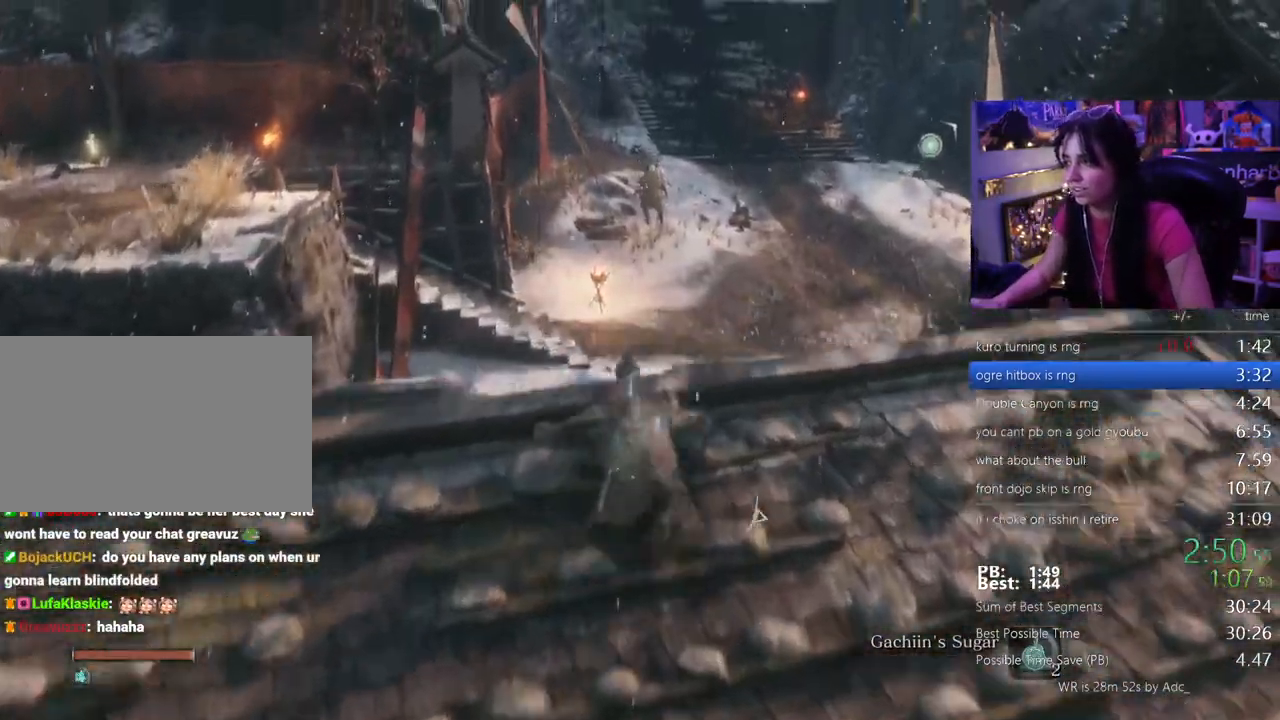
{"keys": ["shift", "w"], "mouse": [], "events": []}
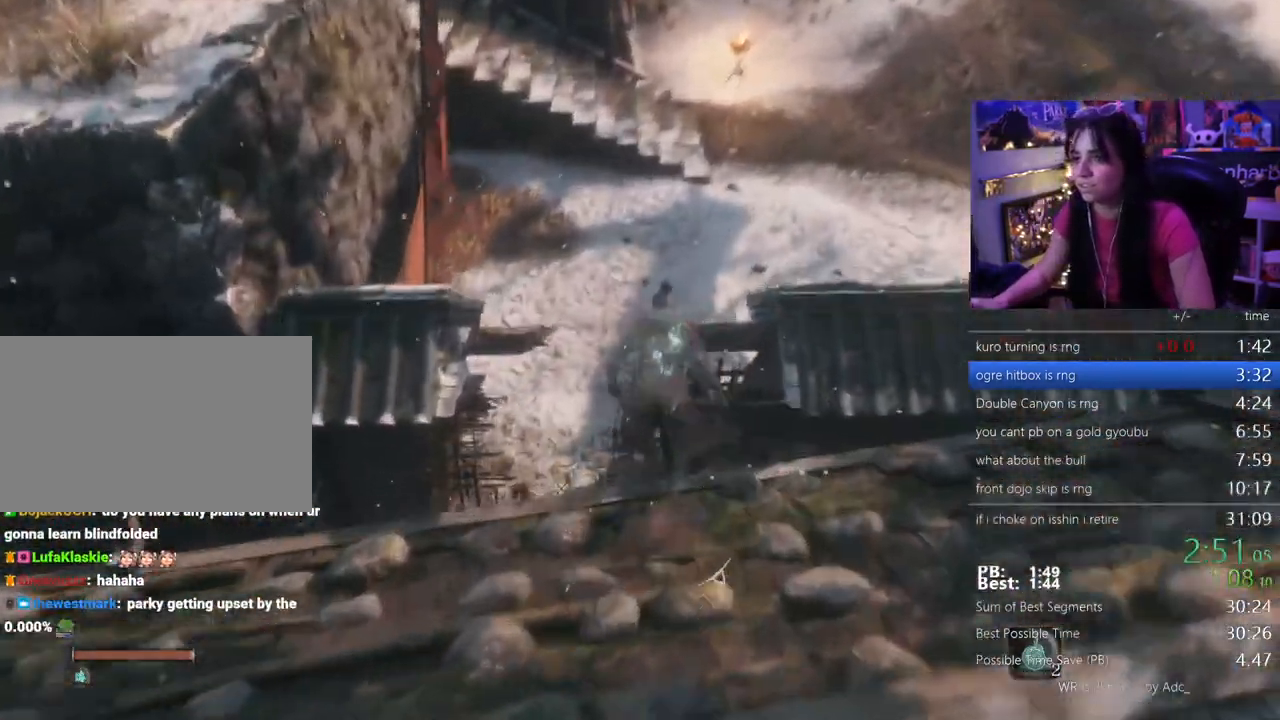
{"keys": ["shift", "w"], "mouse": [], "events": []}
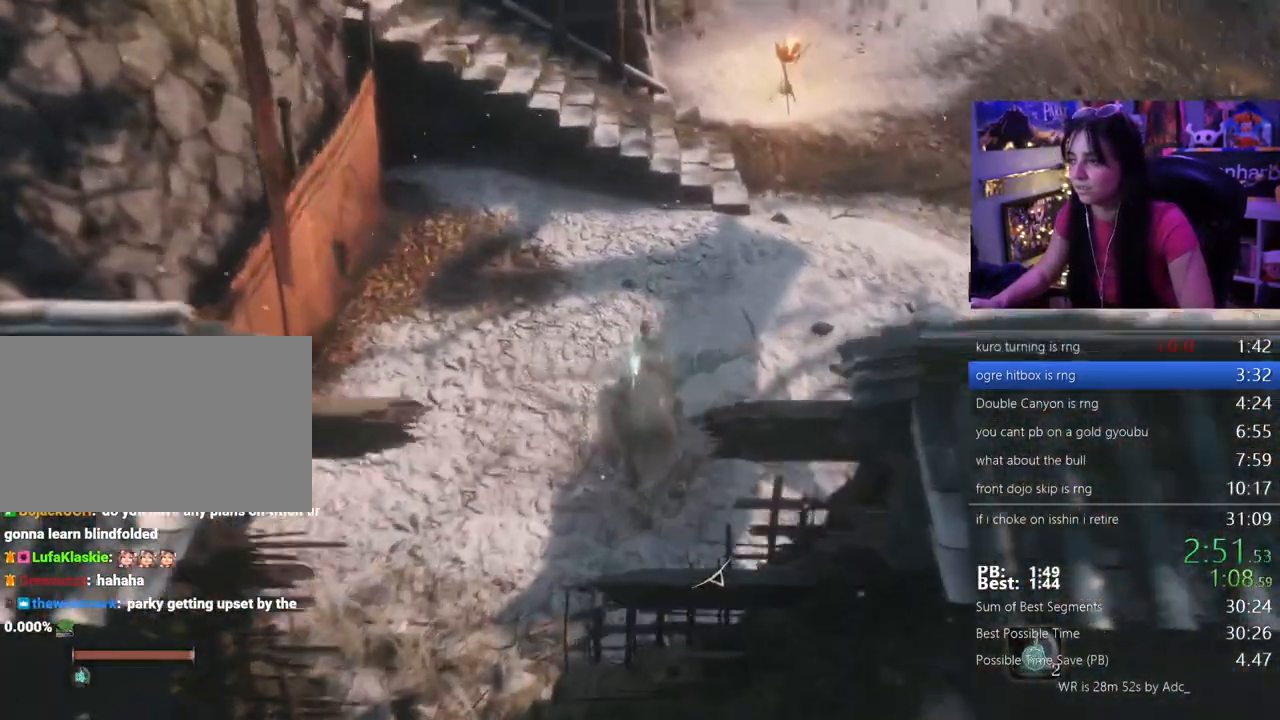
{"keys": ["shift", "w"], "mouse": [], "events": []}
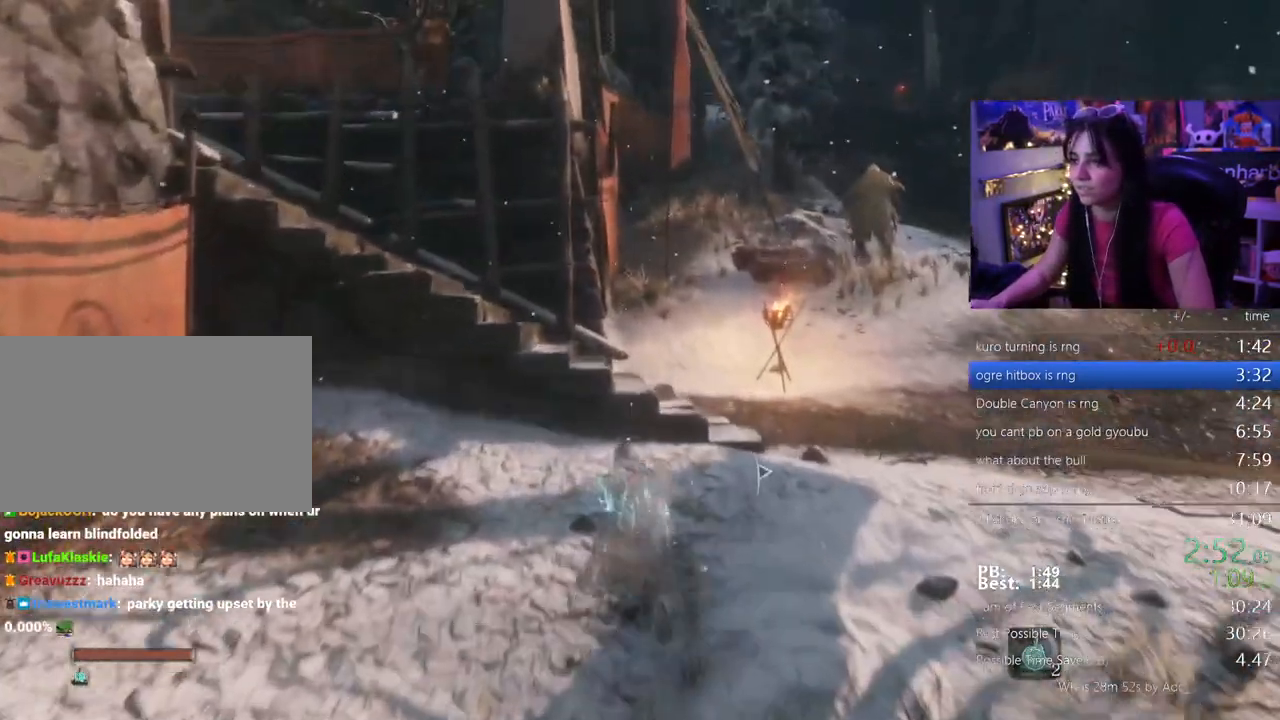
{"keys": ["shift", "w"], "mouse": [], "events": []}
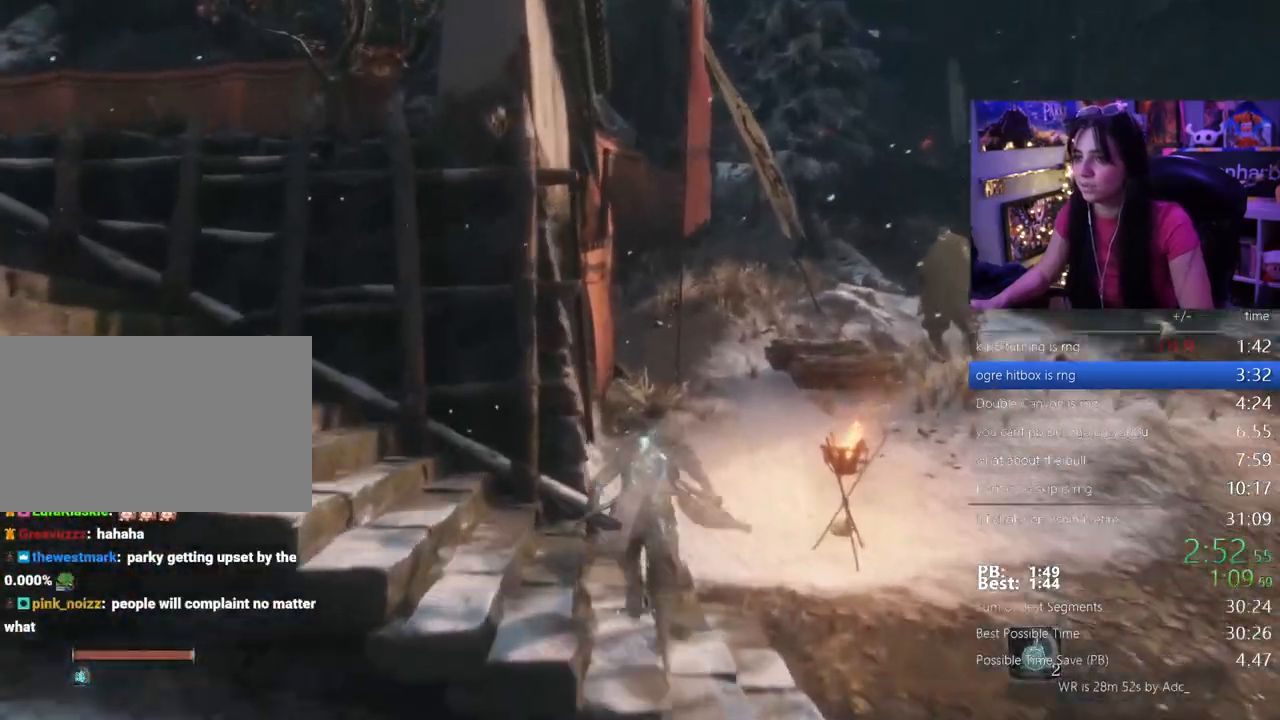
{"keys": ["shift", "space", "w"], "mouse": [], "events": [[483, "space", "down"]]}
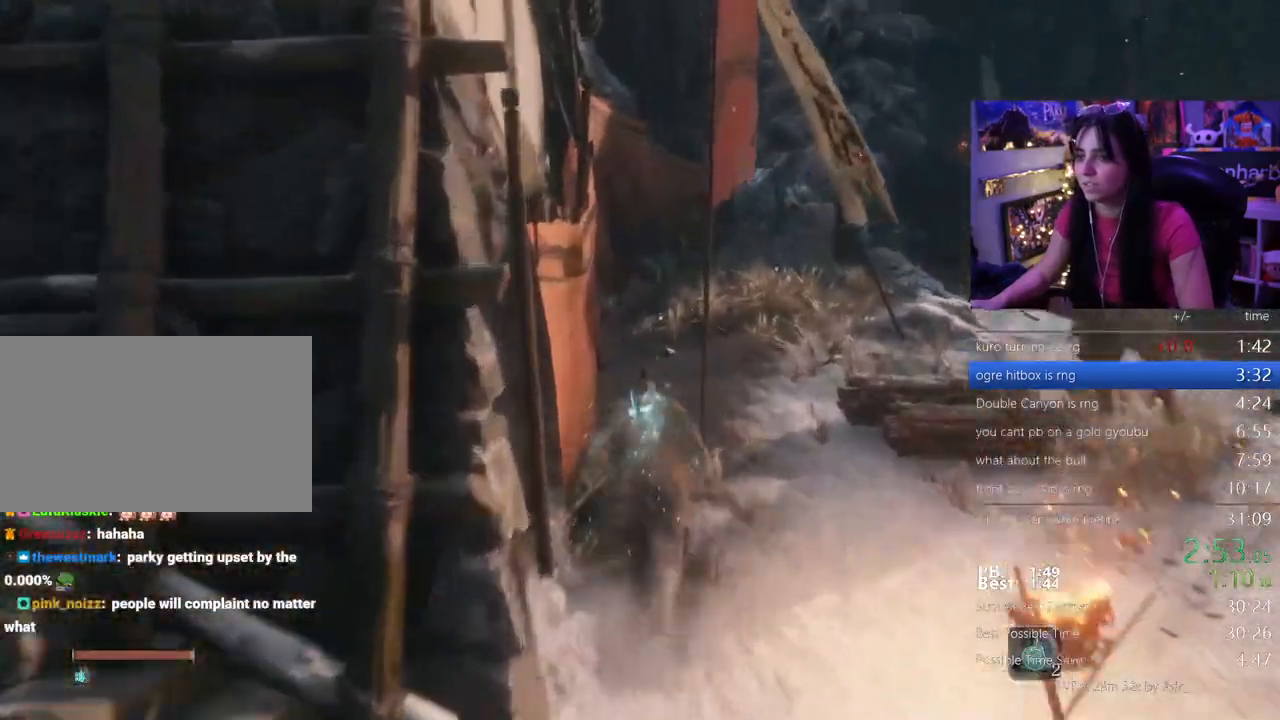
{"keys": ["shift", "w"], "mouse": [], "events": [[117, "space", "up"]]}
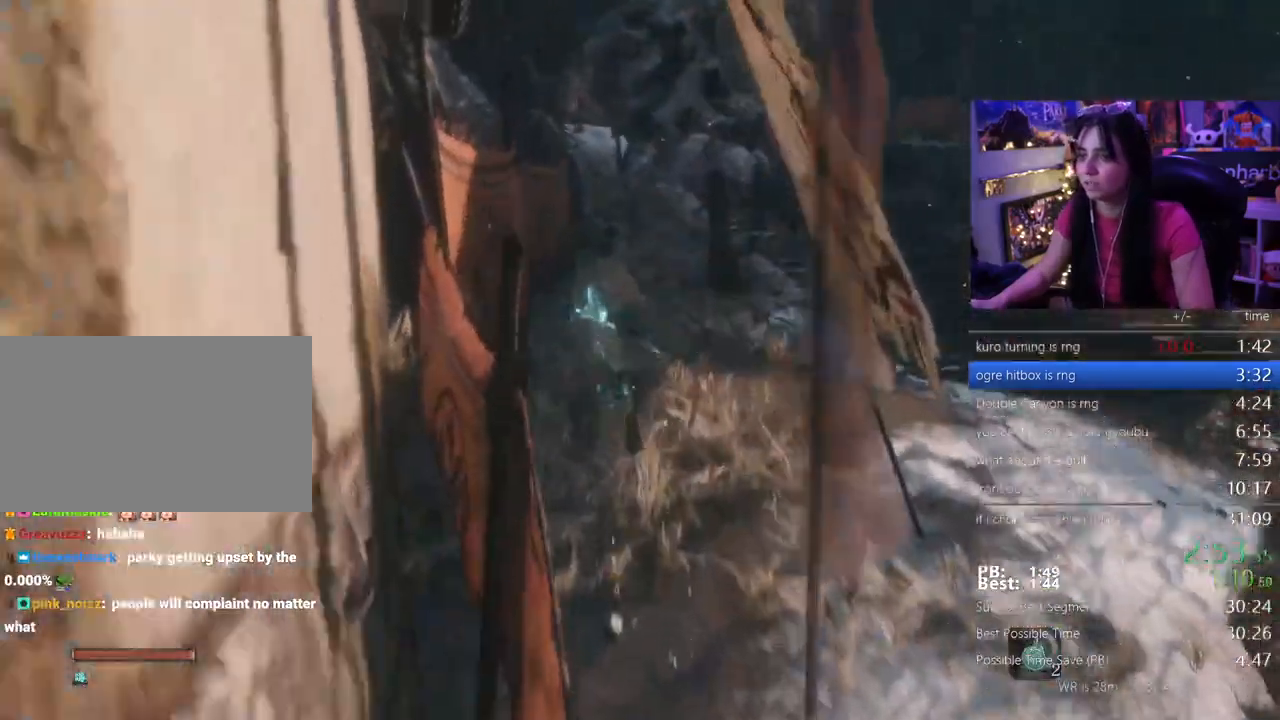
{"keys": ["shift", "w"], "mouse": [], "events": []}
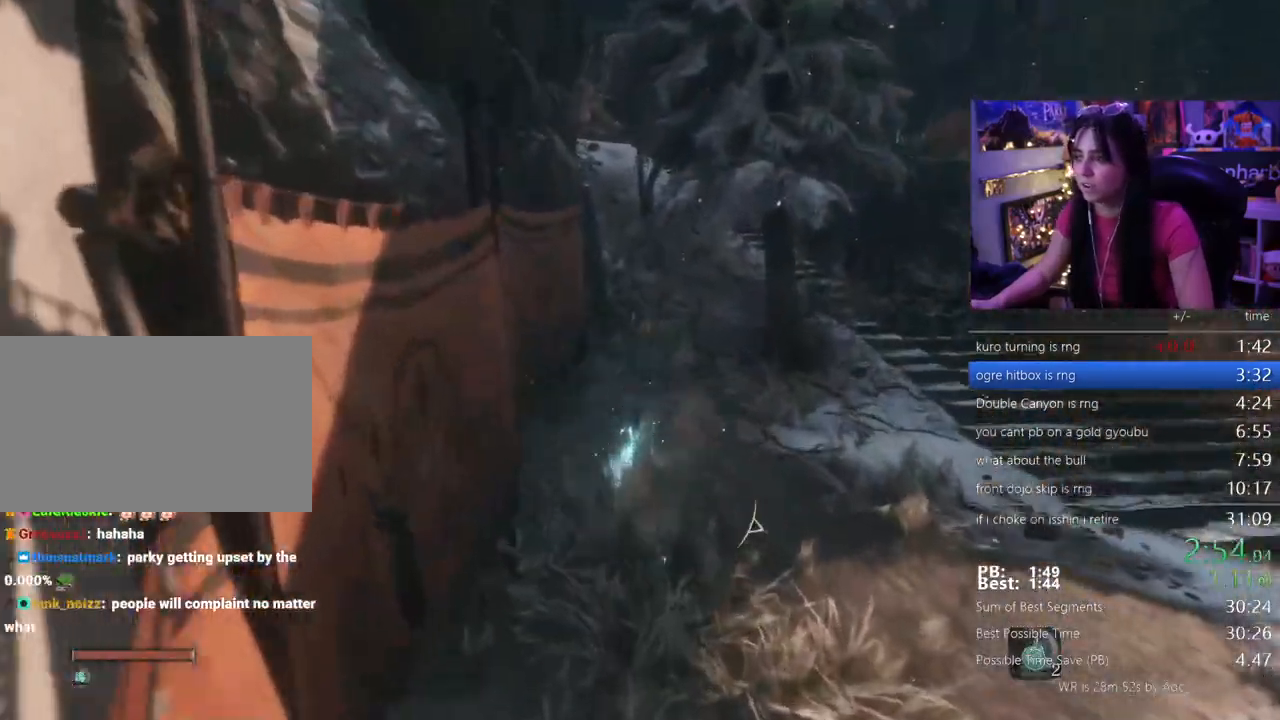
{"keys": ["shift", "w"], "mouse": [], "events": []}
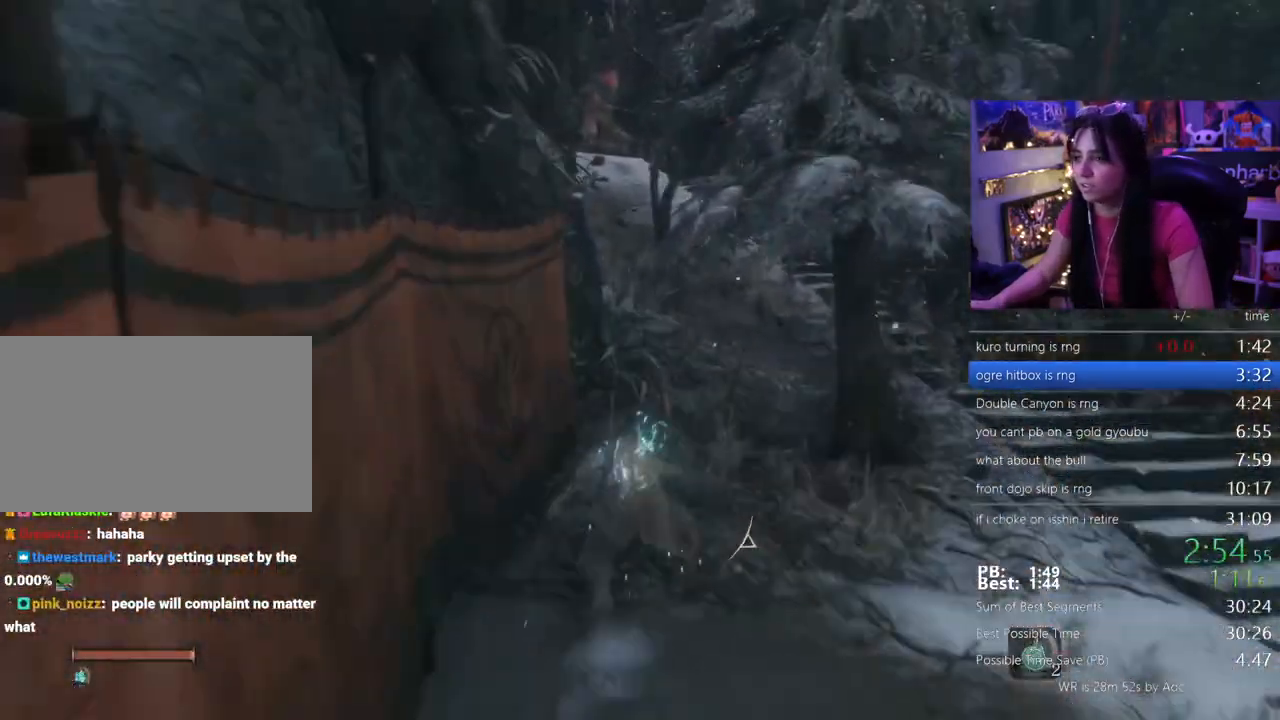
{"keys": ["shift", "w"], "mouse": [], "events": []}
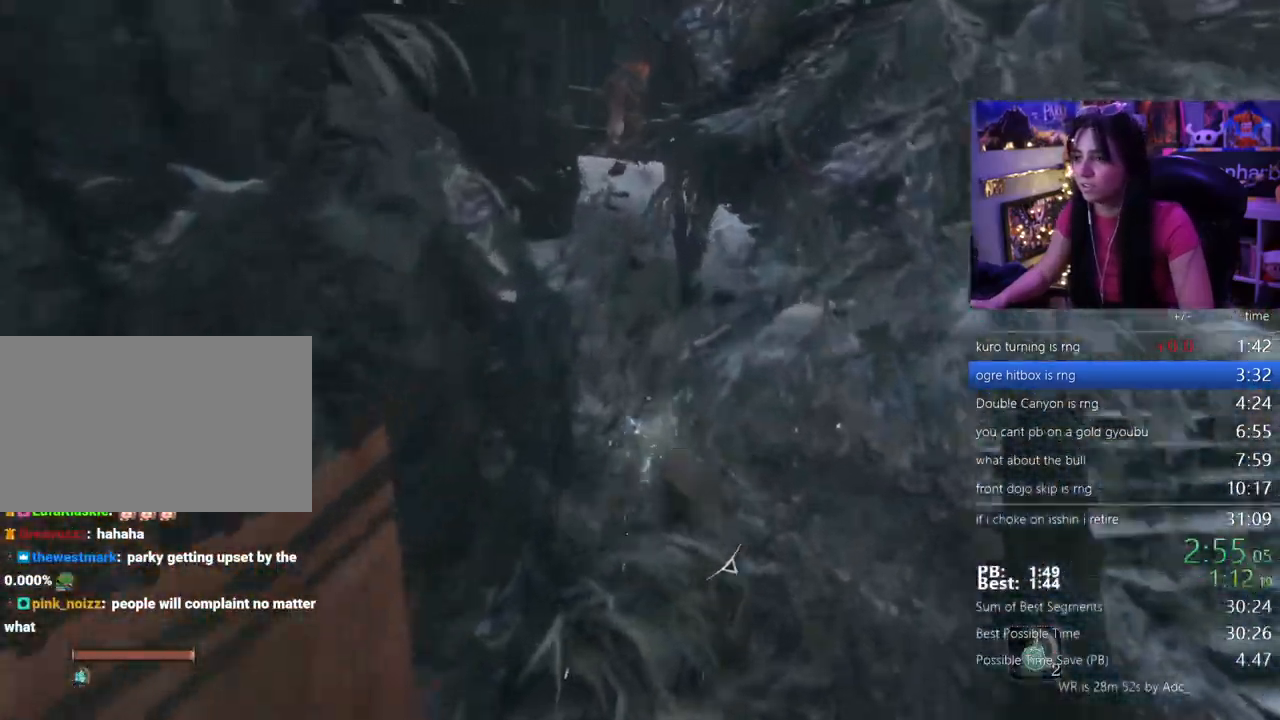
{"keys": ["shift", "w"], "mouse": [], "events": []}
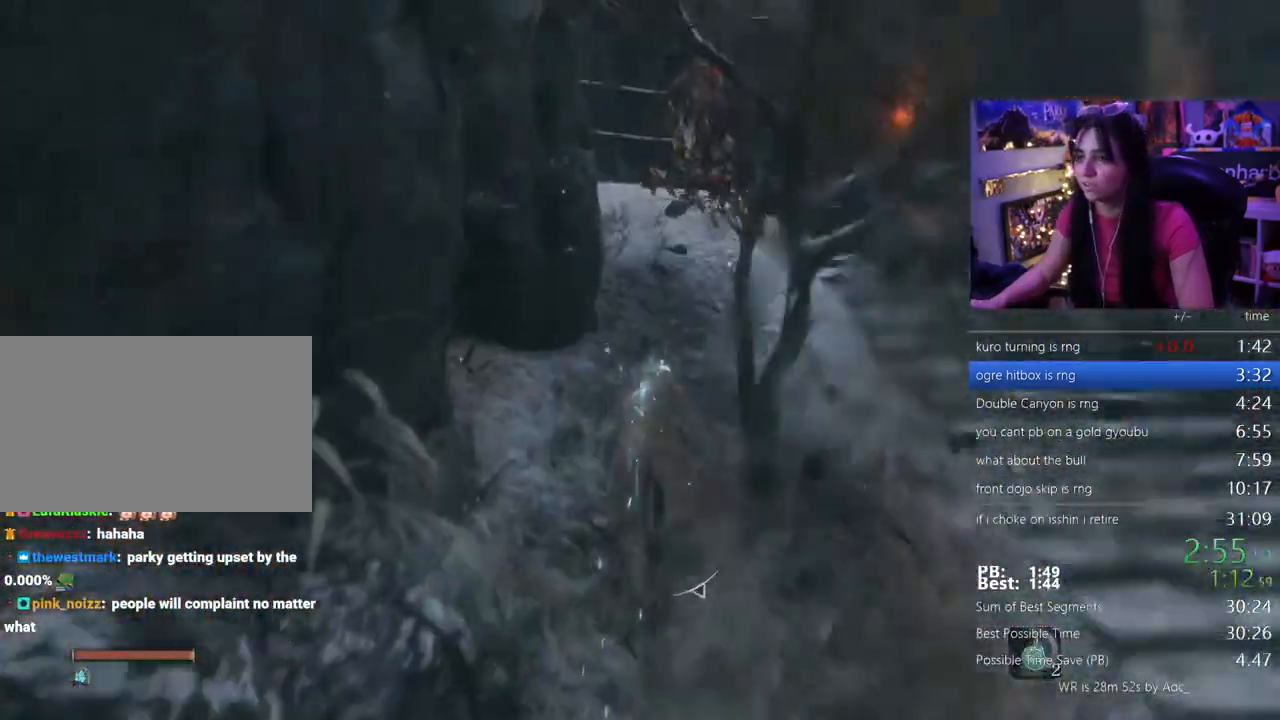
{"keys": ["shift", "w"], "mouse": [], "events": []}
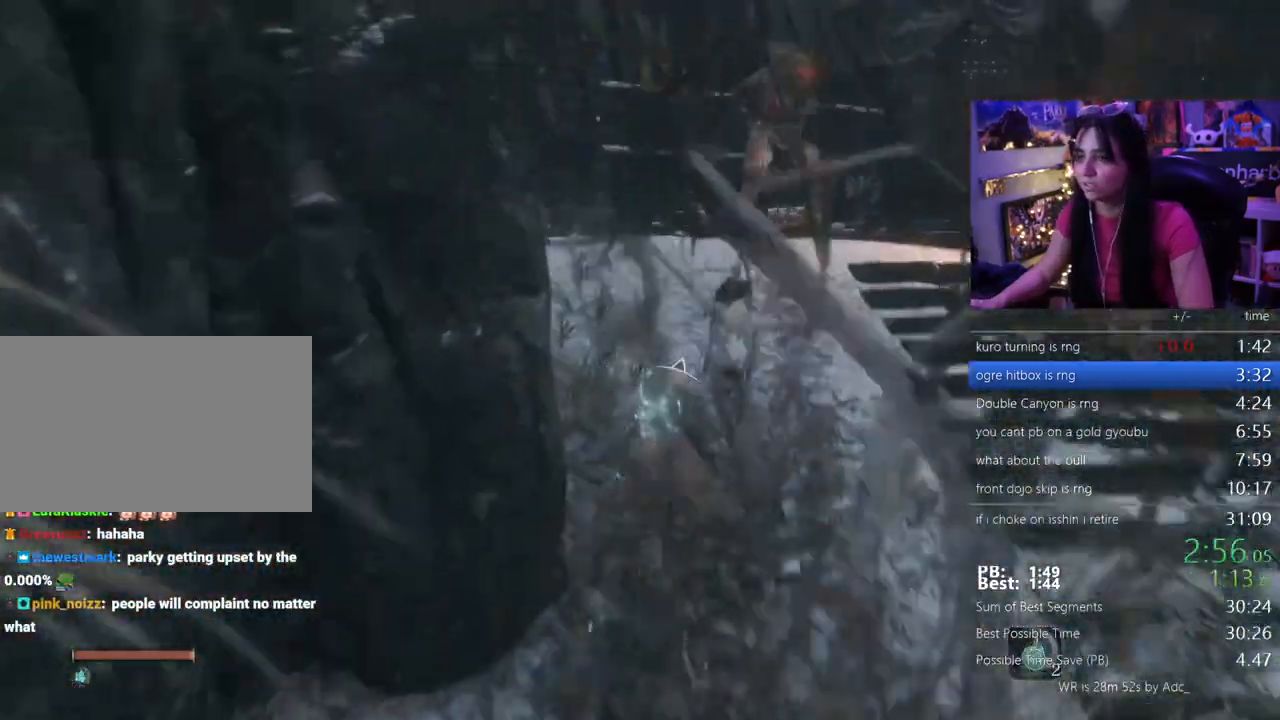
{"keys": ["shift", "w"], "mouse": [], "events": []}
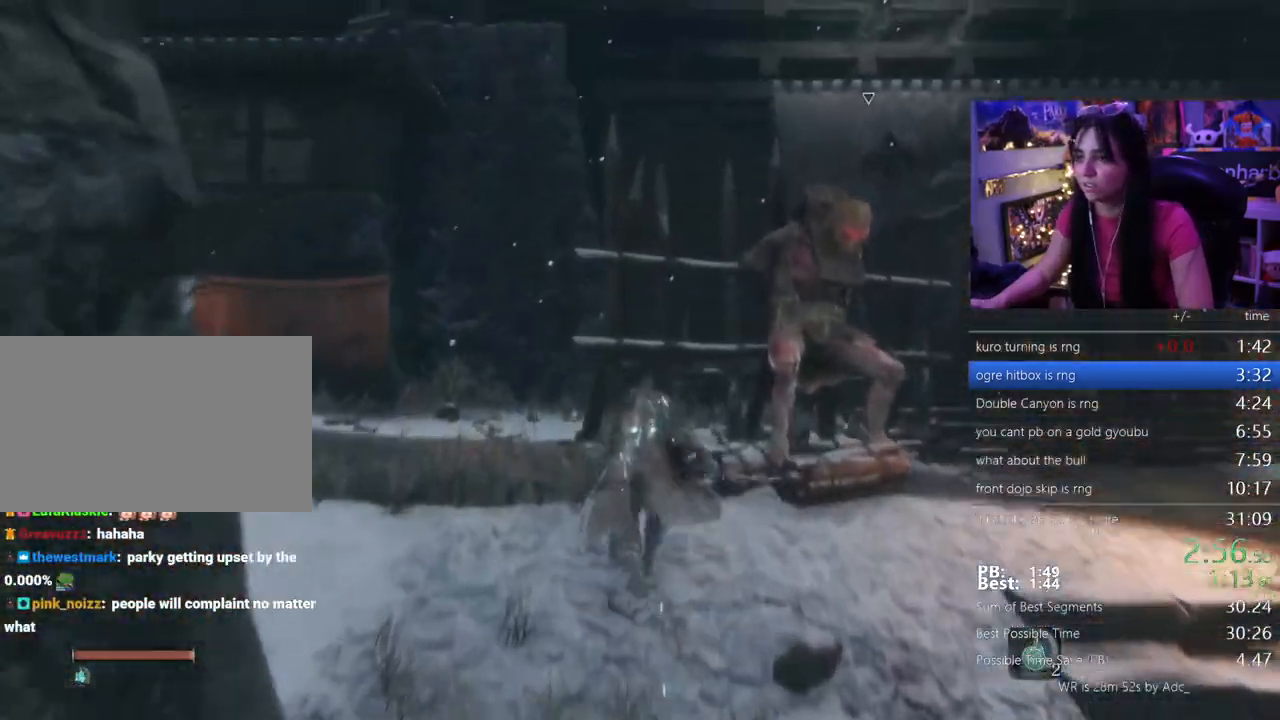
{"keys": ["shift", "w"], "mouse": [], "events": [[333, "q", "down"], [467, "q", "up"]]}
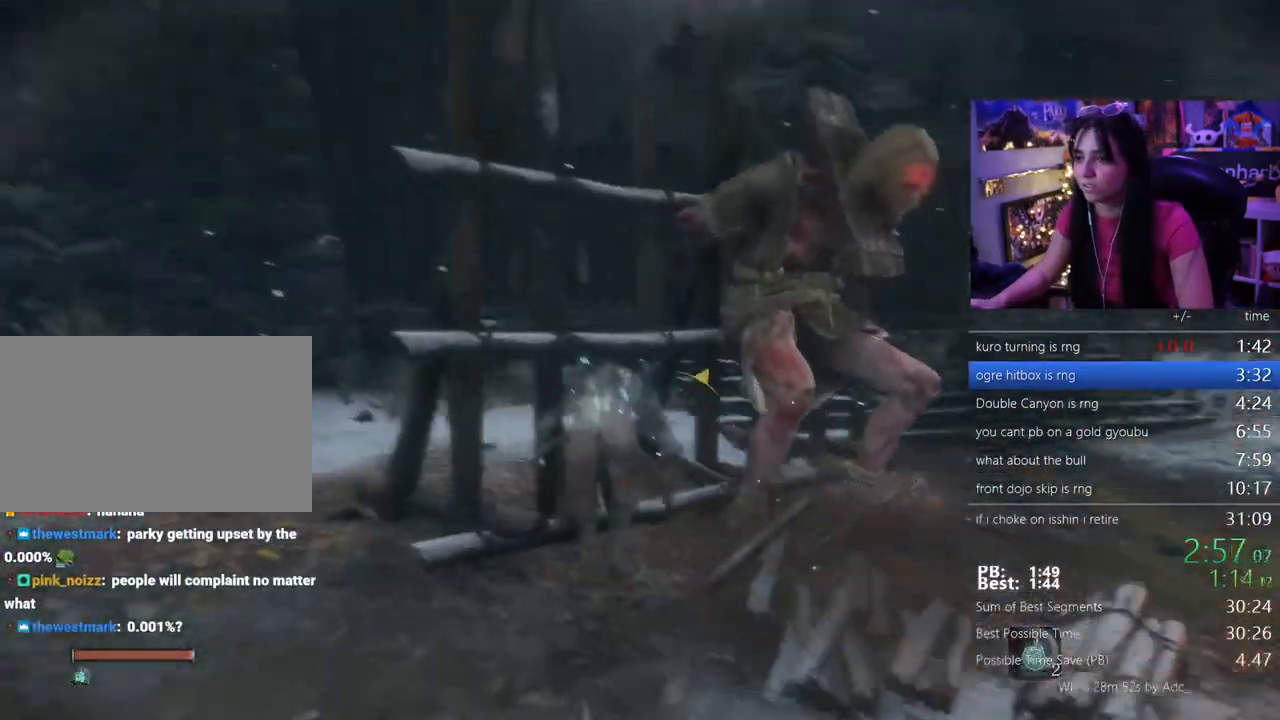
{"keys": ["w"], "mouse": [], "events": [[17, "shift", "up"]]}
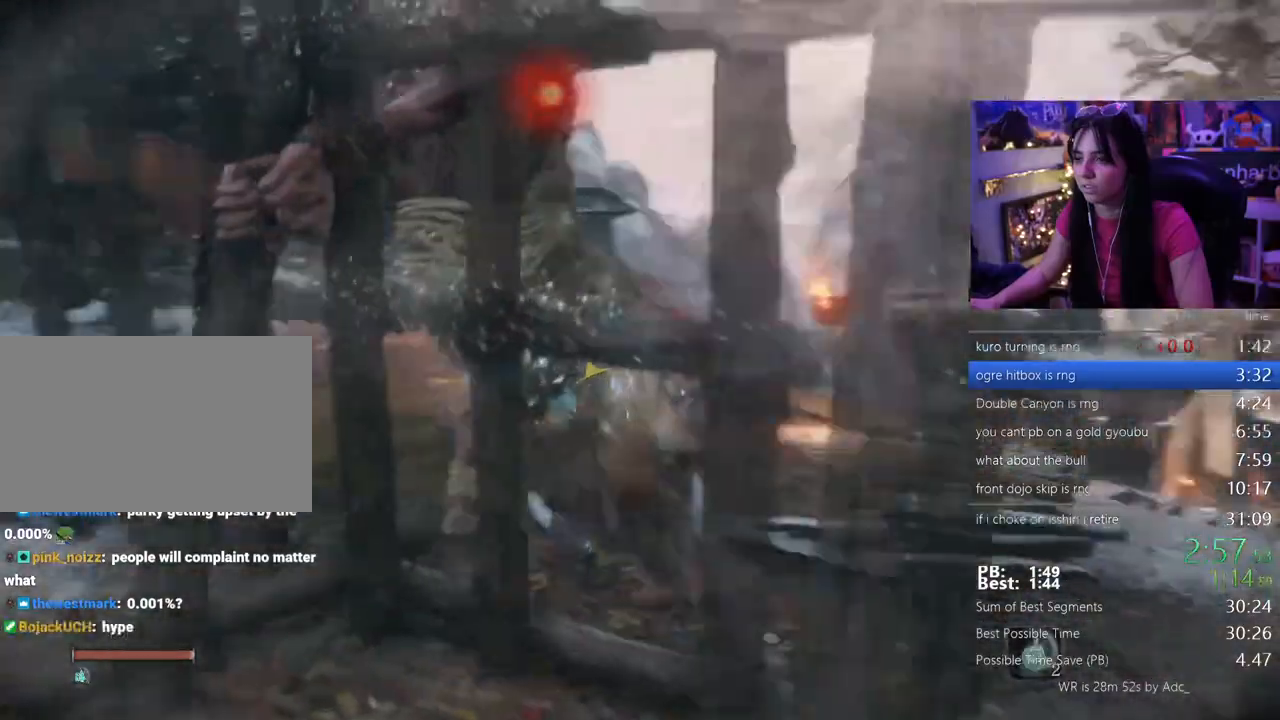
{"keys": [], "mouse": [], "events": [[83, "w", "up"]]}
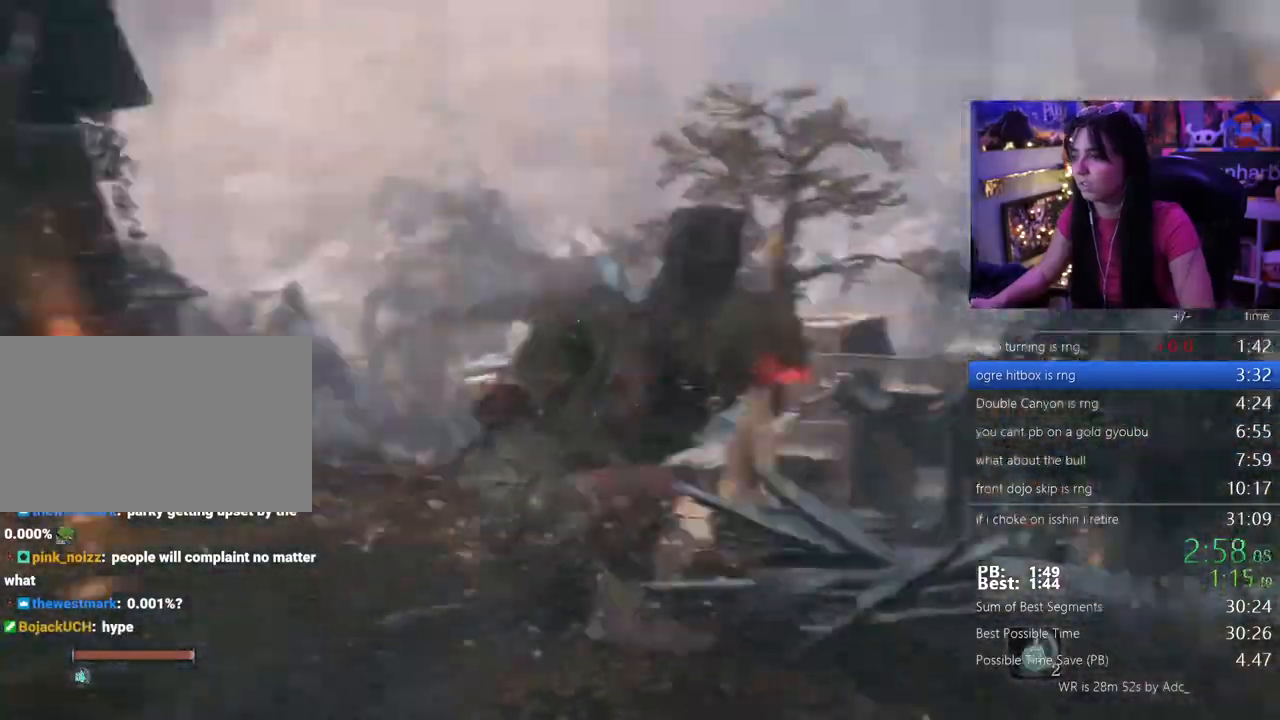
{"keys": [], "mouse": []}
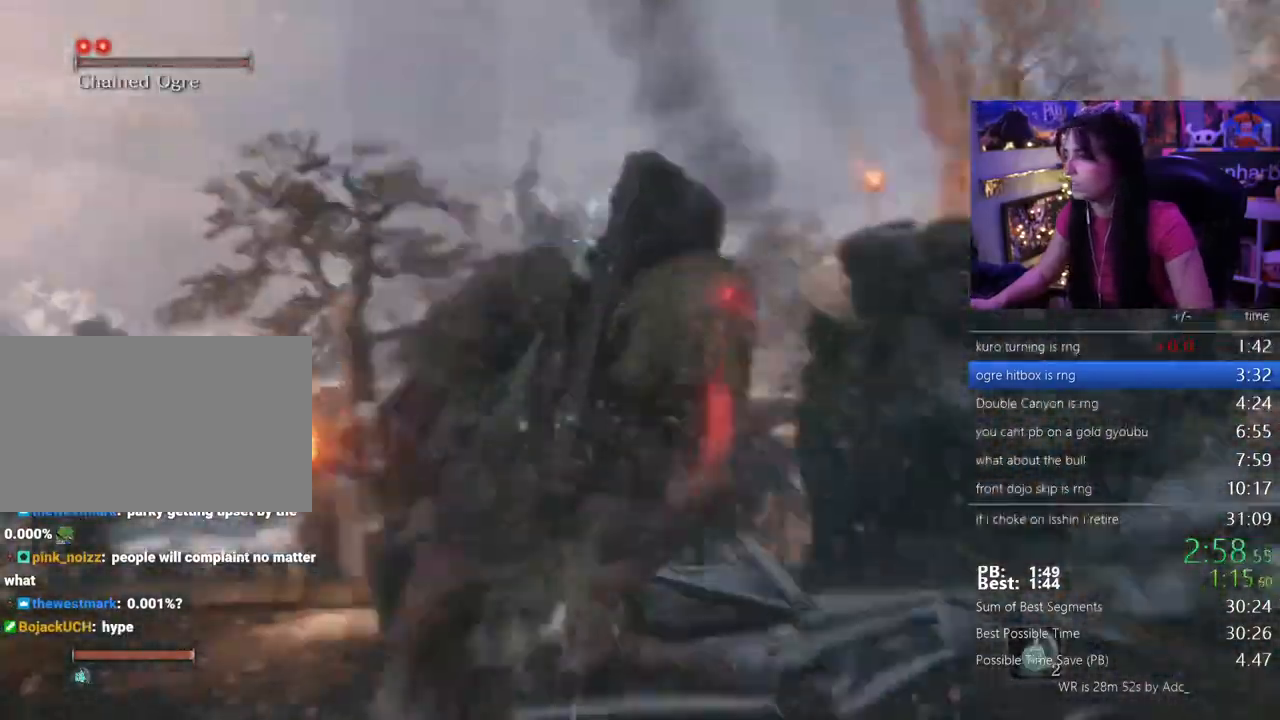
{"keys": [], "mouse": []}